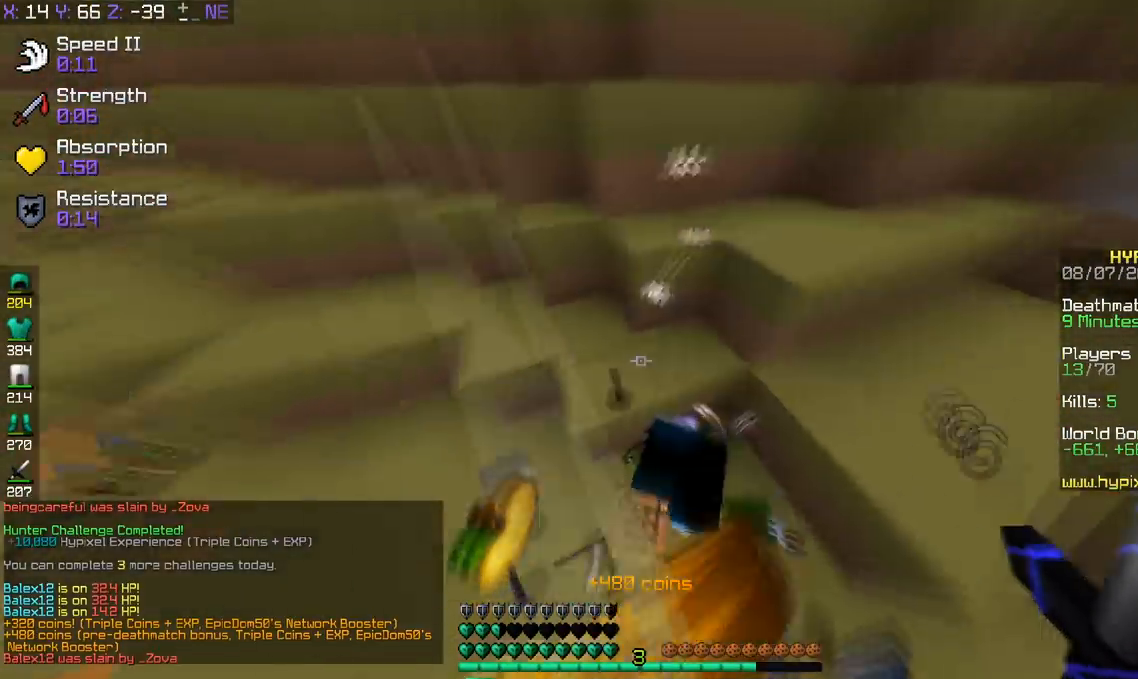
Gameplay with keyboard; each line is a JSON object with the keys held at the frame after it. "events" lists presses ("down") and releases ("up") of "a", "d", "s", "space" and "w" between this image and that frame as [ms after this image, input, new state], when the widget could be followed in between. No other keys are recorded. Mouse input is not recorded.
{"keys": ["w"], "events": [[33, "d", "up"], [233, "space", "down"], [267, "a", "up"], [317, "space", "up"]]}
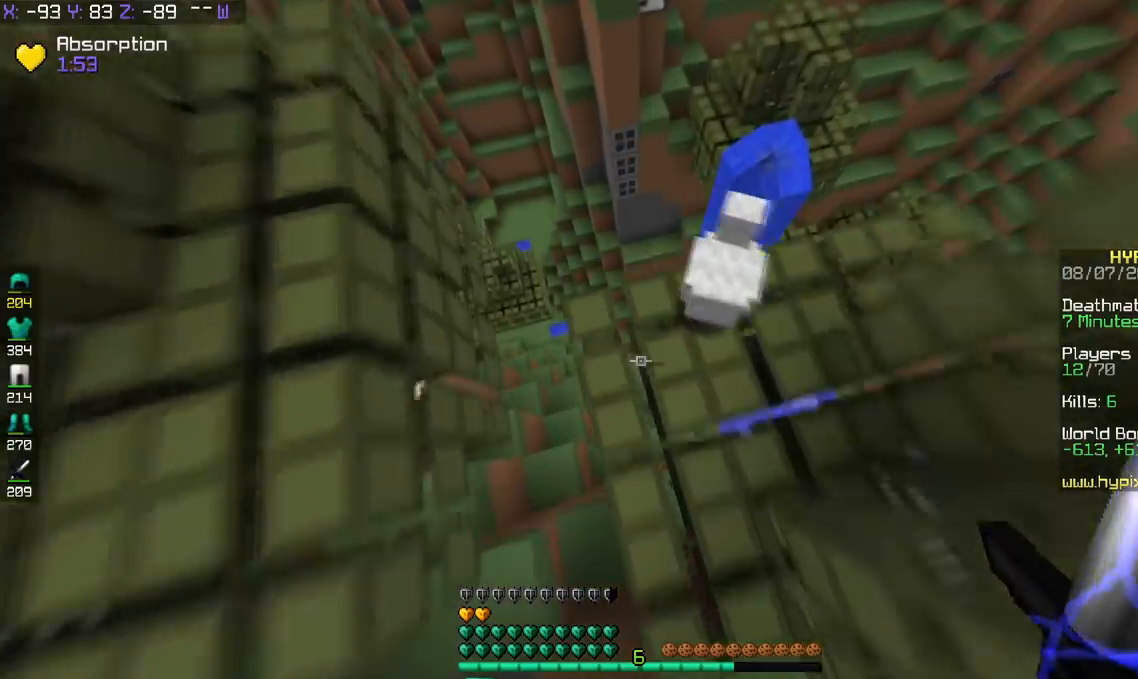
{"keys": [], "events": [[67, "space", "down"], [317, "space", "up"], [467, "w", "up"]]}
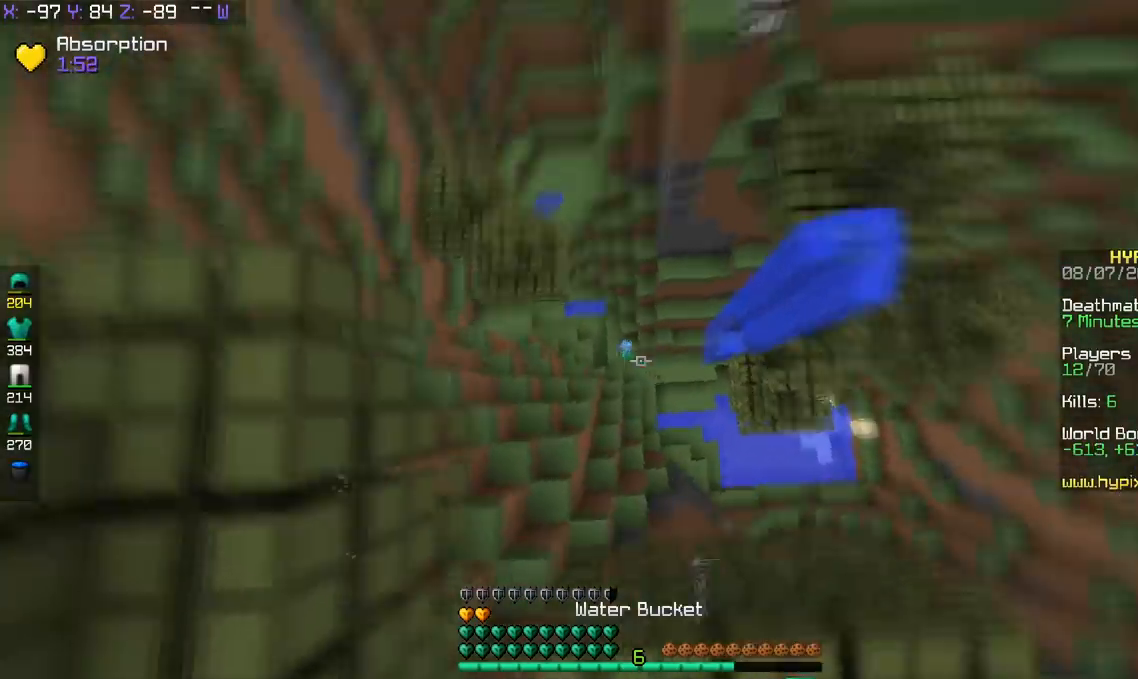
{"keys": ["w"], "events": [[17, "a", "down"], [17, "w", "down"], [417, "a", "up"]]}
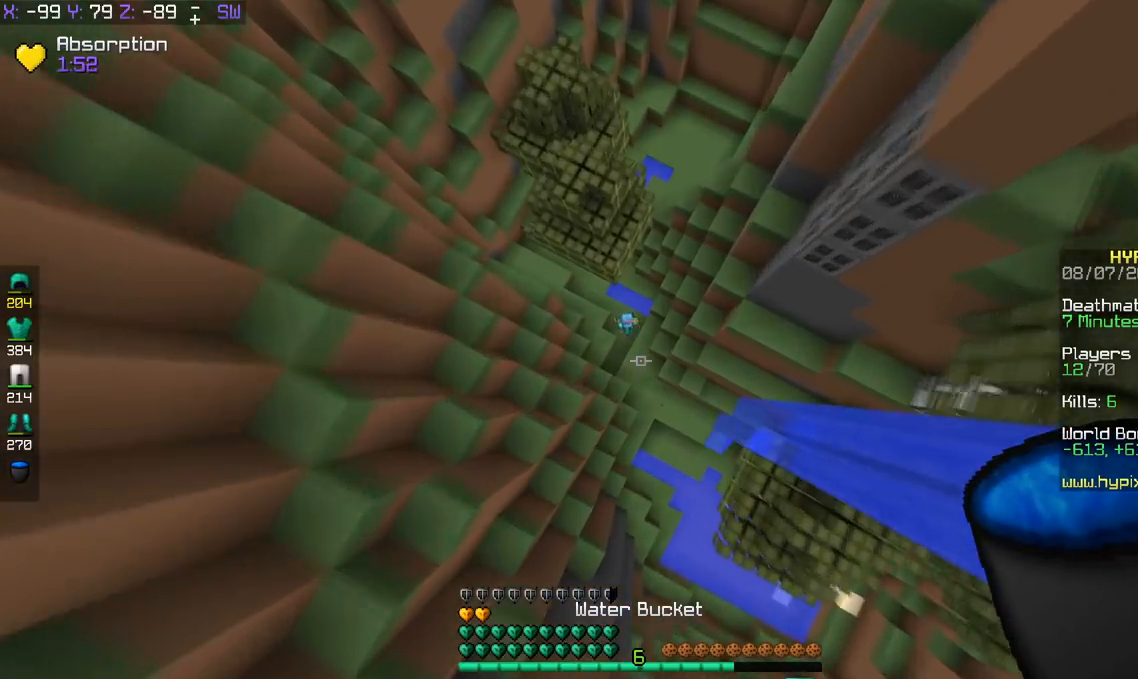
{"keys": ["d", "w"], "events": [[317, "d", "down"]]}
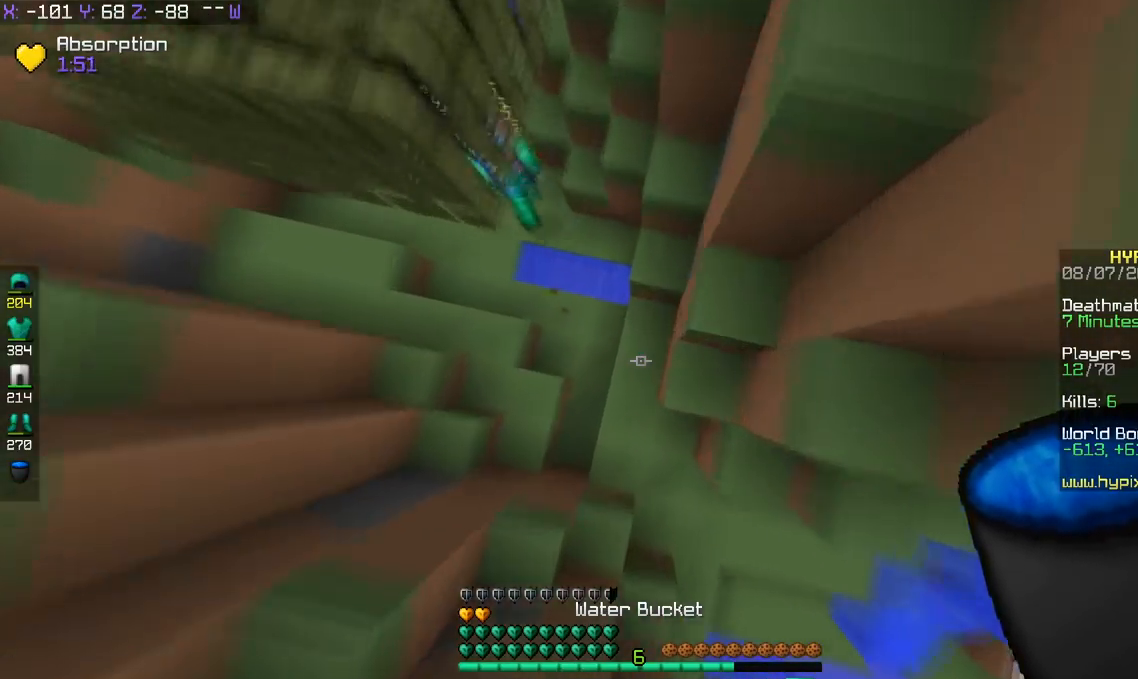
{"keys": ["a", "w"], "events": [[17, "a", "down"], [117, "d", "up"]]}
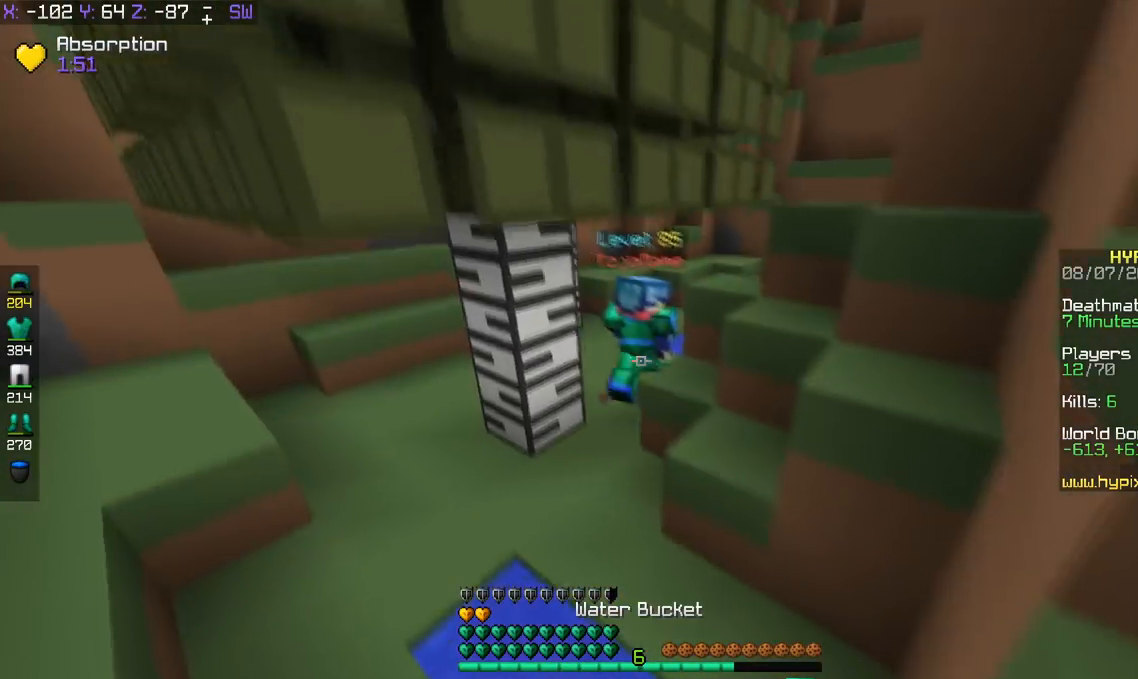
{"keys": ["space", "w"], "events": [[217, "d", "down"], [284, "a", "up"], [384, "d", "up"], [467, "space", "down"]]}
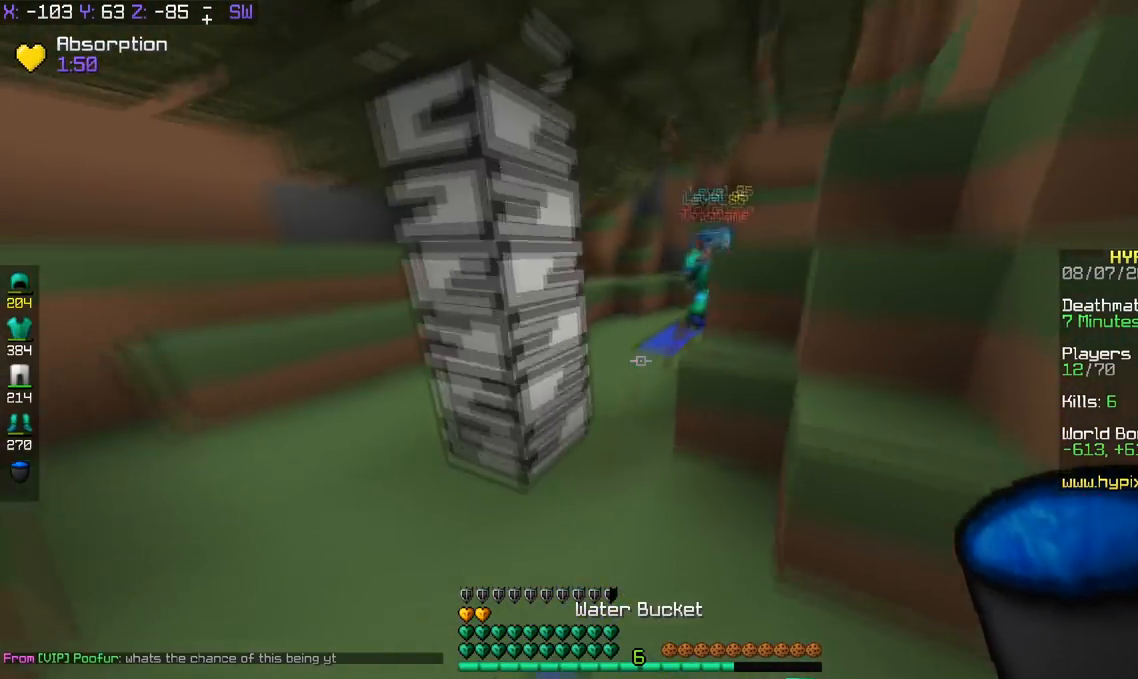
{"keys": ["w"], "events": [[233, "space", "up"]]}
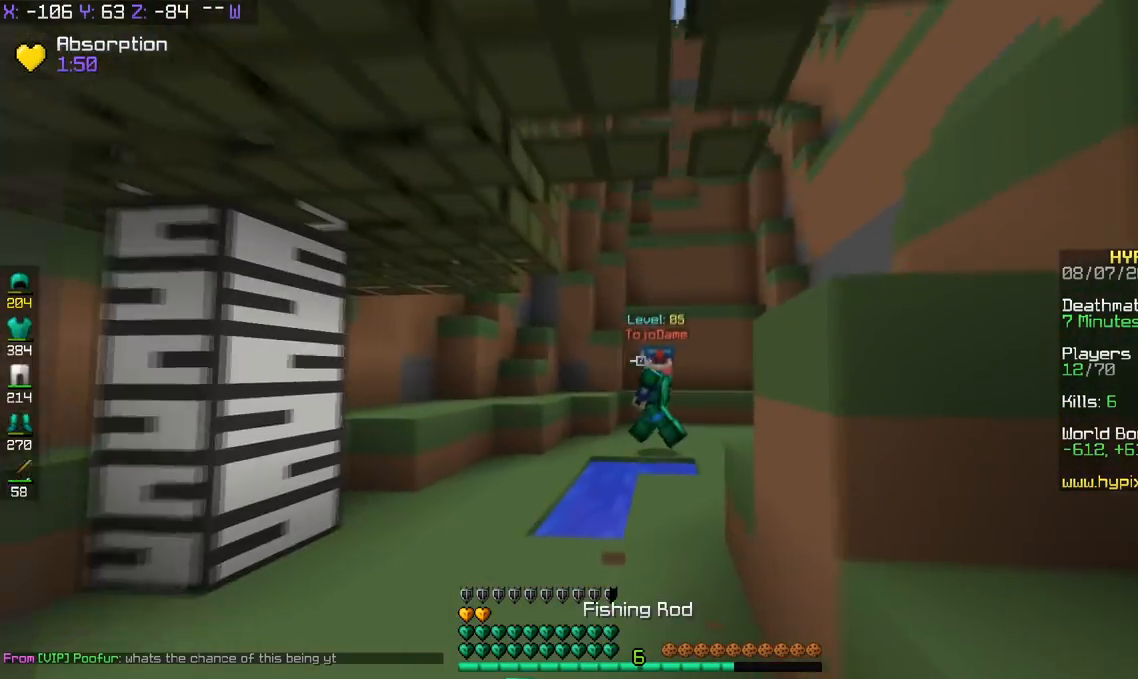
{"keys": ["w"], "events": []}
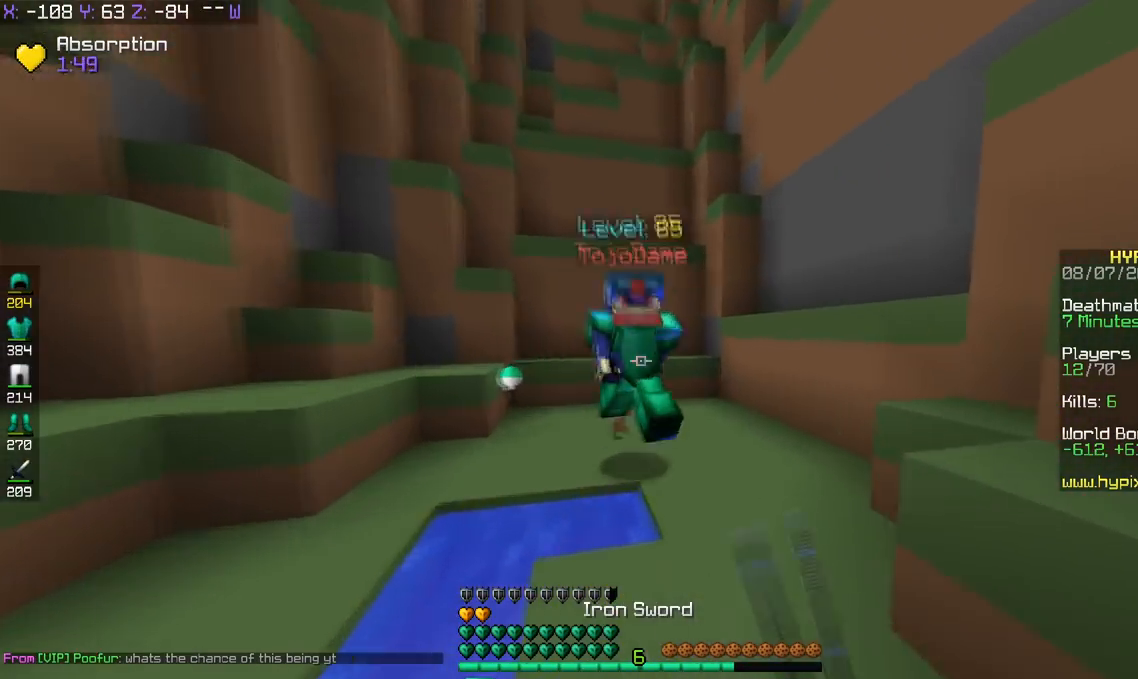
{"keys": ["d", "w"], "events": [[134, "d", "down"]]}
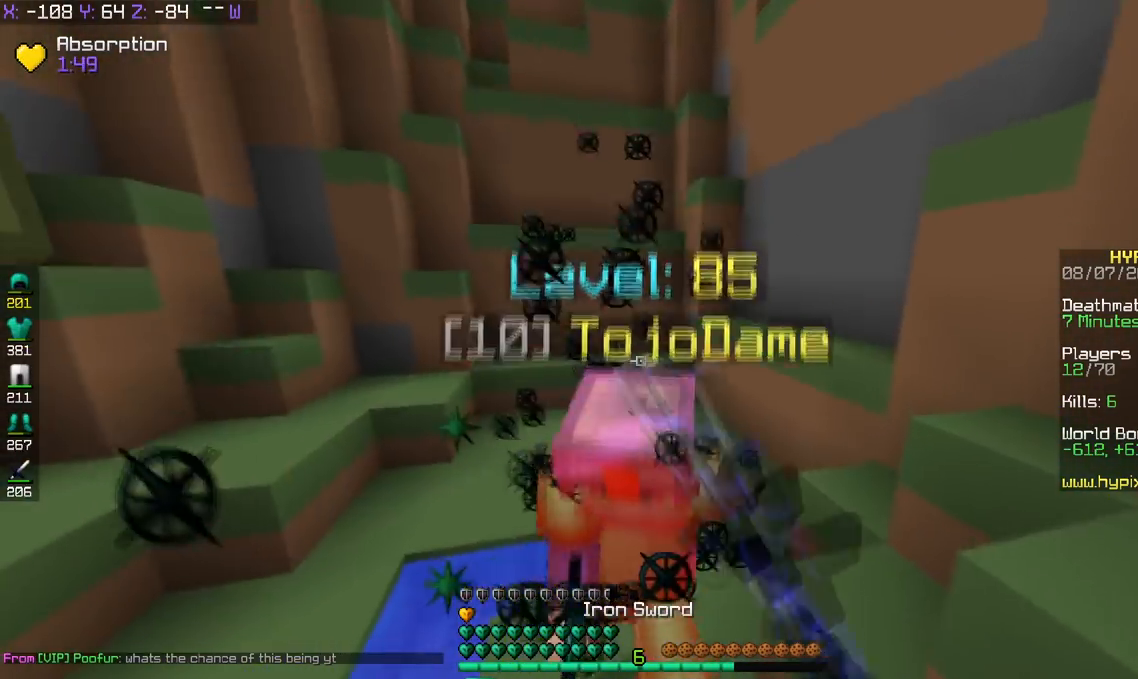
{"keys": ["w"], "events": [[33, "a", "down"], [83, "d", "up"], [433, "a", "up"]]}
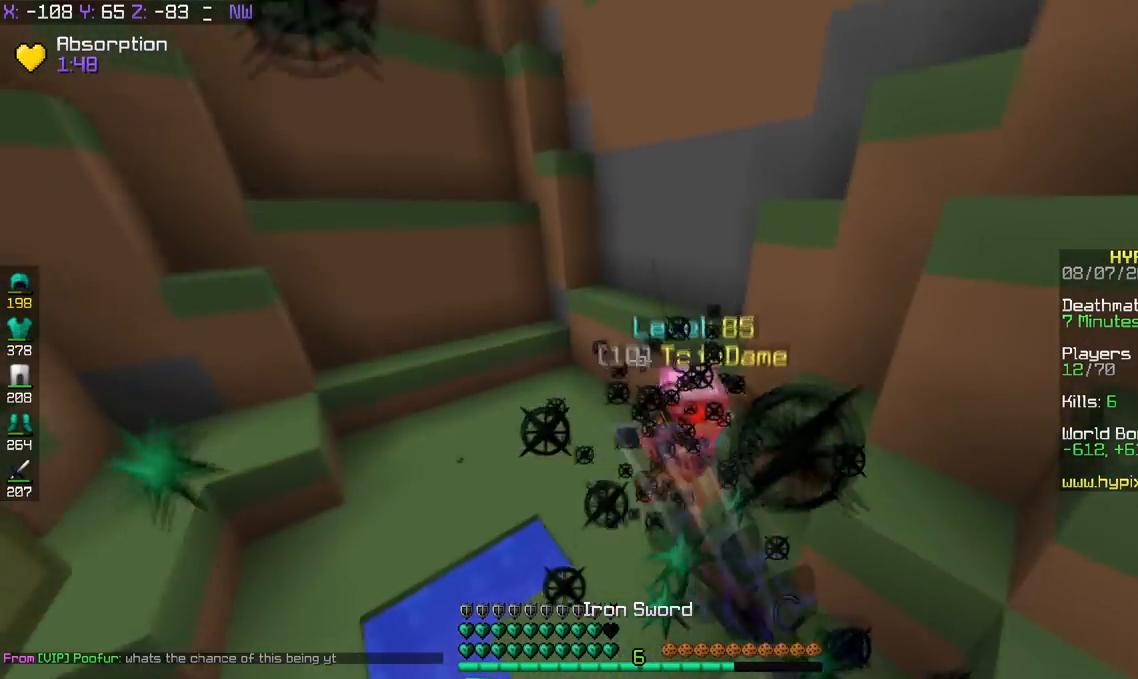
{"keys": ["d", "w"], "events": [[484, "d", "down"]]}
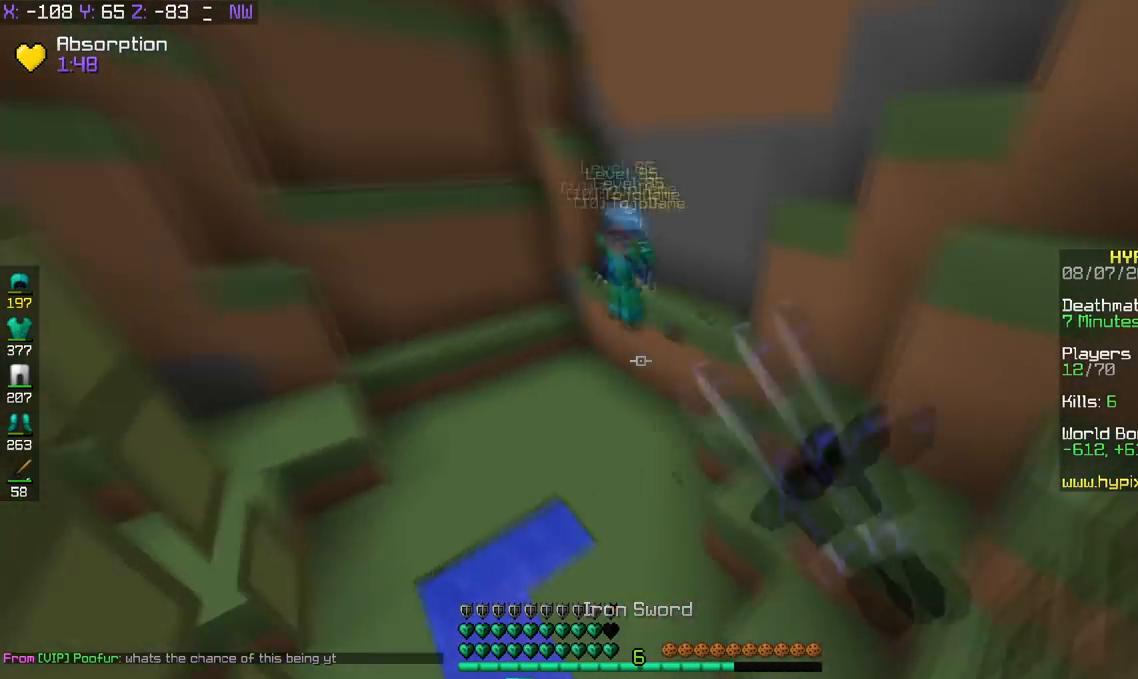
{"keys": ["d", "w"], "events": []}
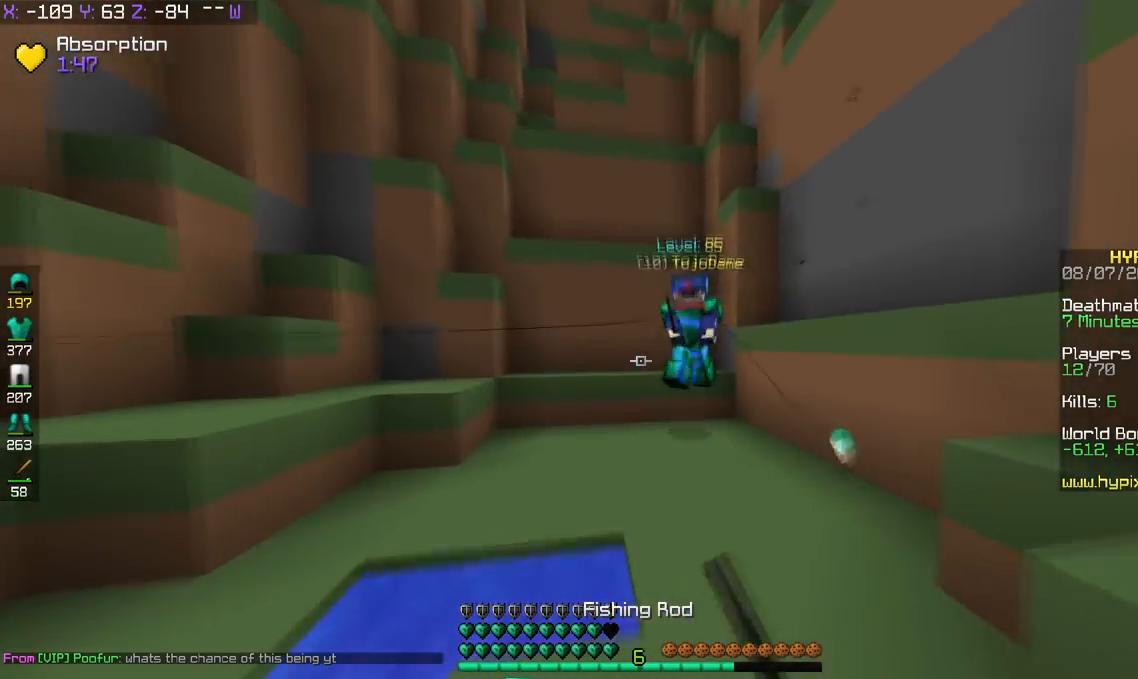
{"keys": ["d", "w"], "events": []}
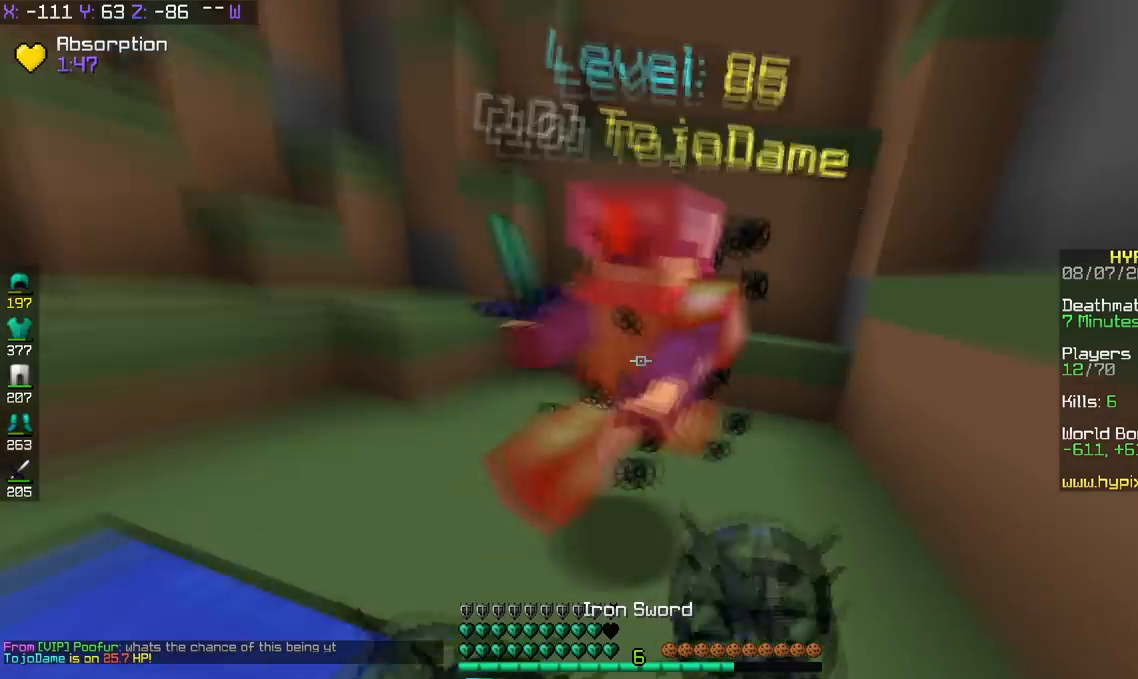
{"keys": ["d", "w"], "events": []}
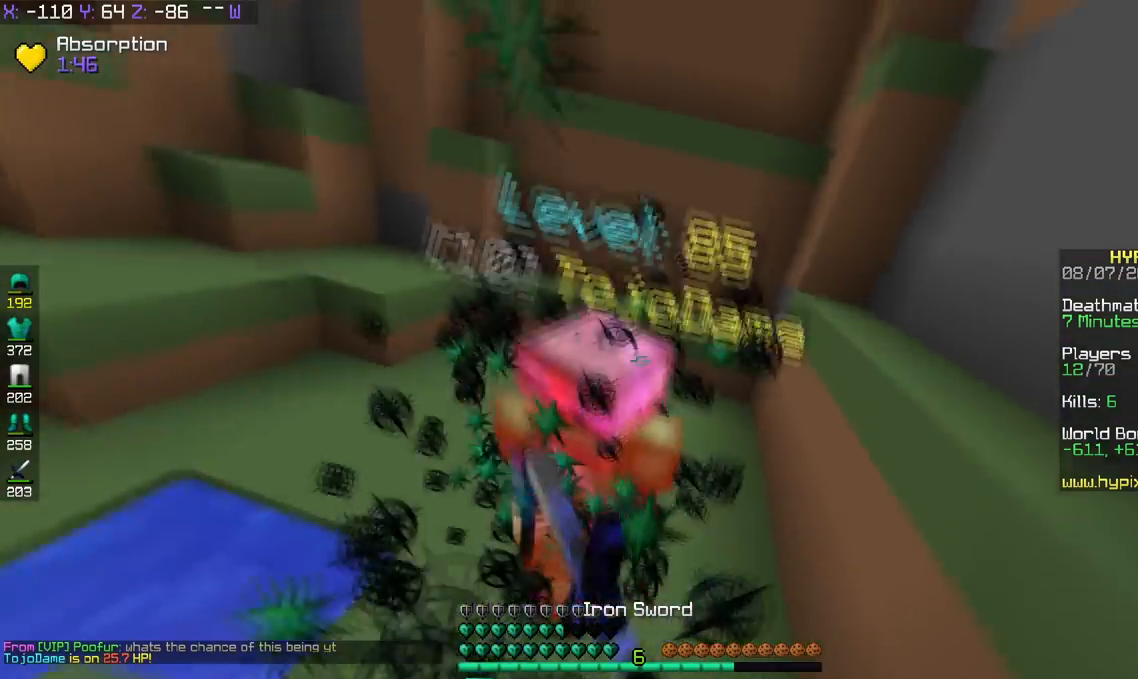
{"keys": ["w"], "events": [[434, "d", "up"]]}
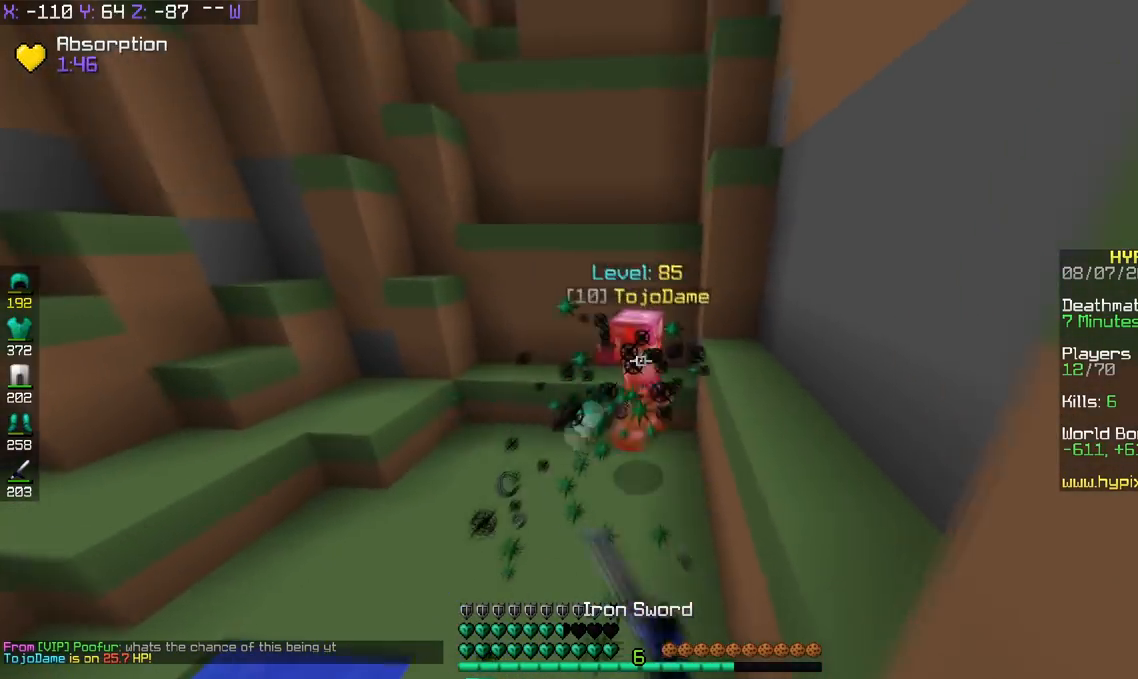
{"keys": ["d", "w"], "events": [[333, "d", "down"]]}
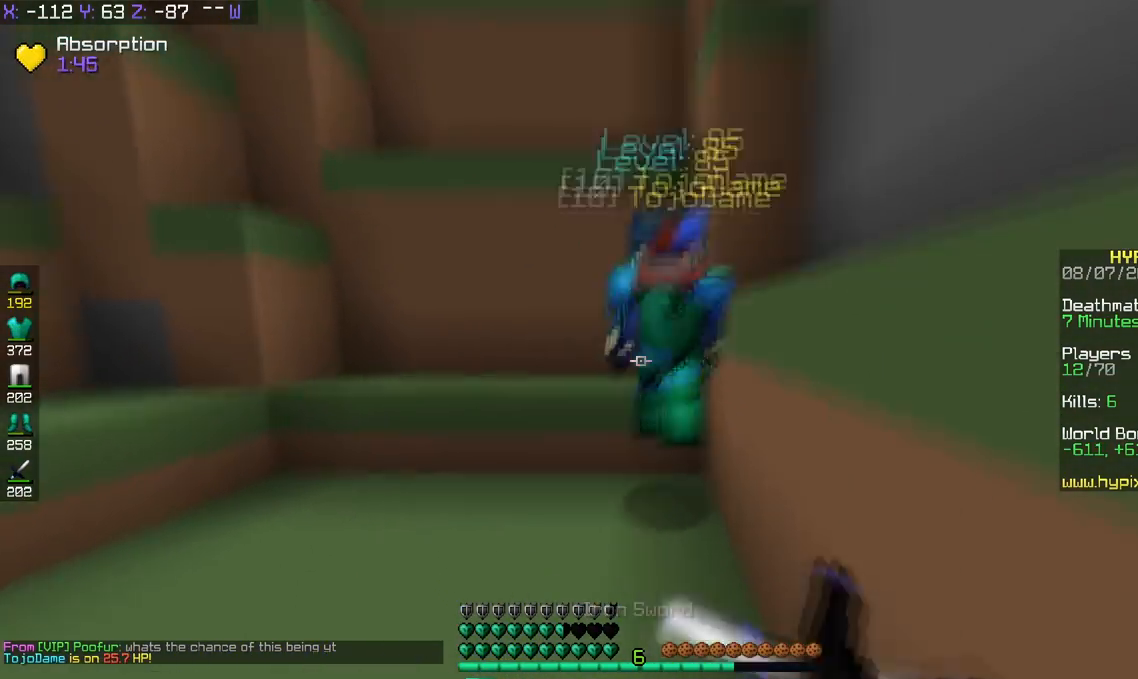
{"keys": ["d", "w"], "events": []}
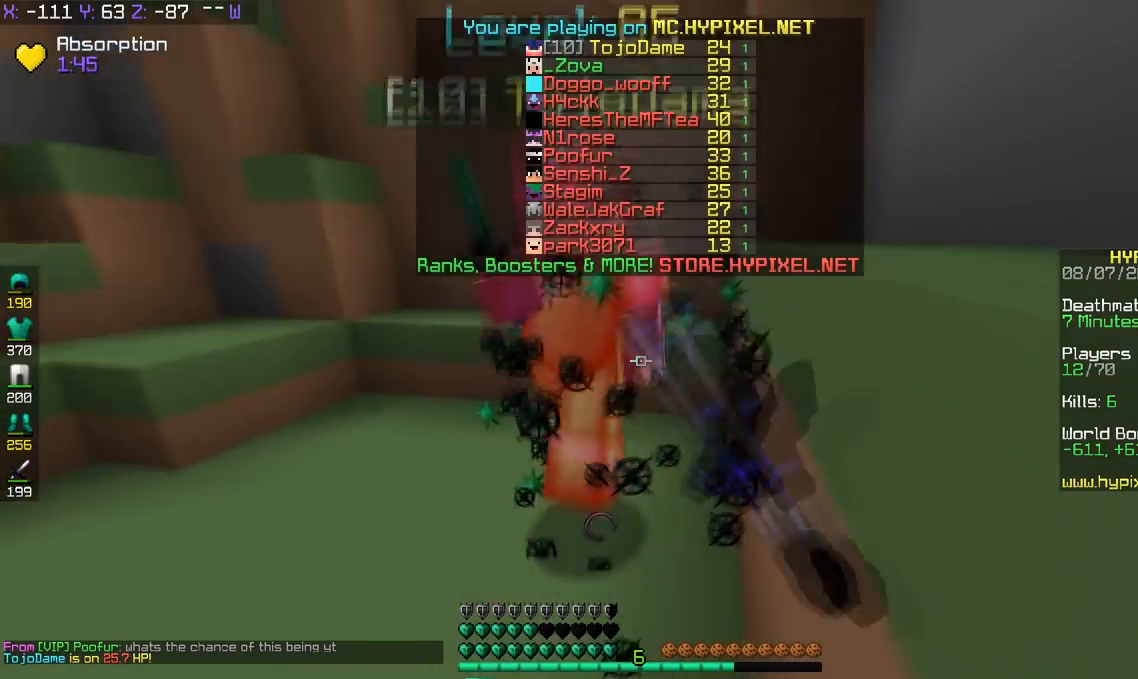
{"keys": ["w"], "events": [[33, "d", "up"]]}
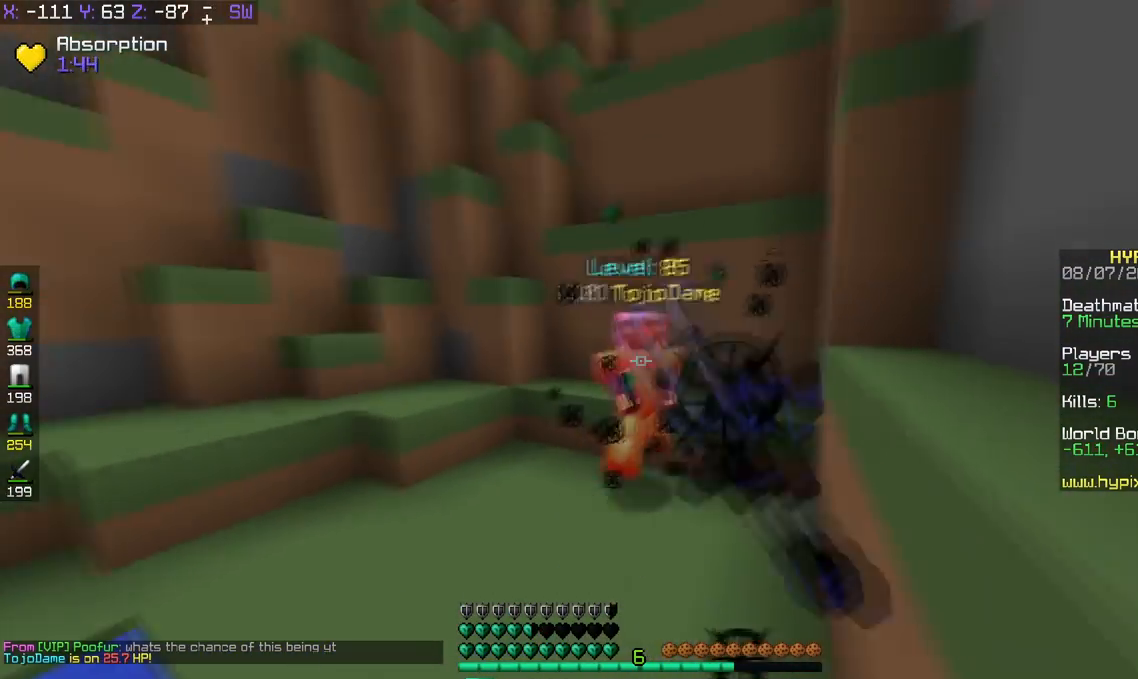
{"keys": ["d", "w"], "events": [[384, "d", "down"]]}
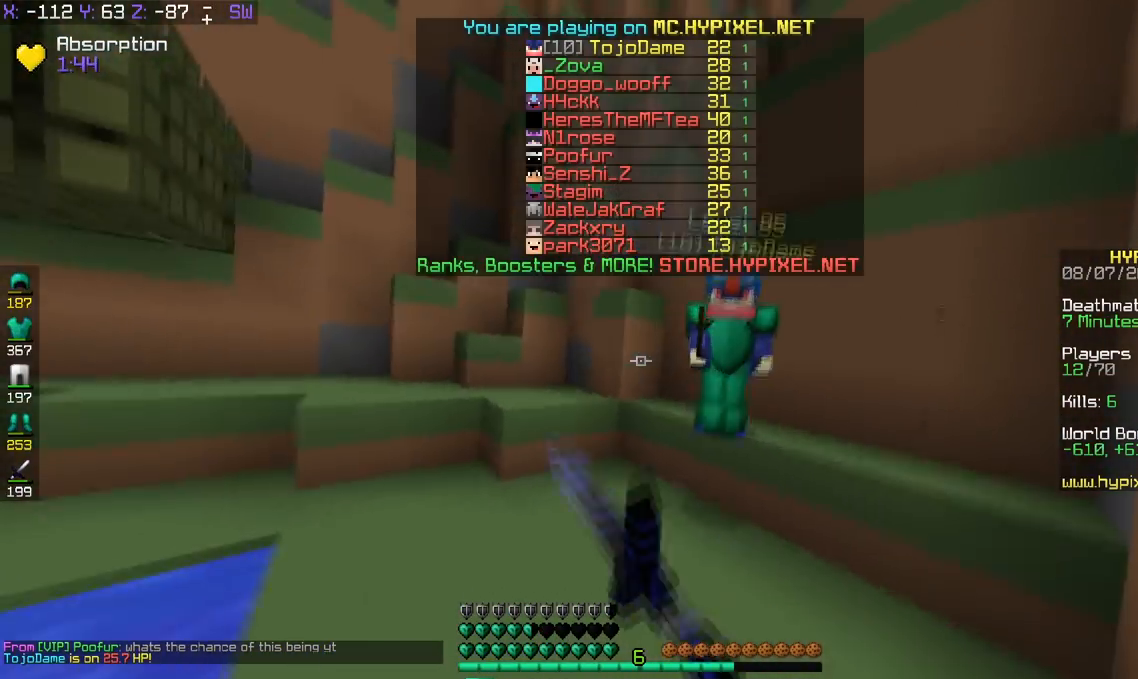
{"keys": ["d", "w"], "events": []}
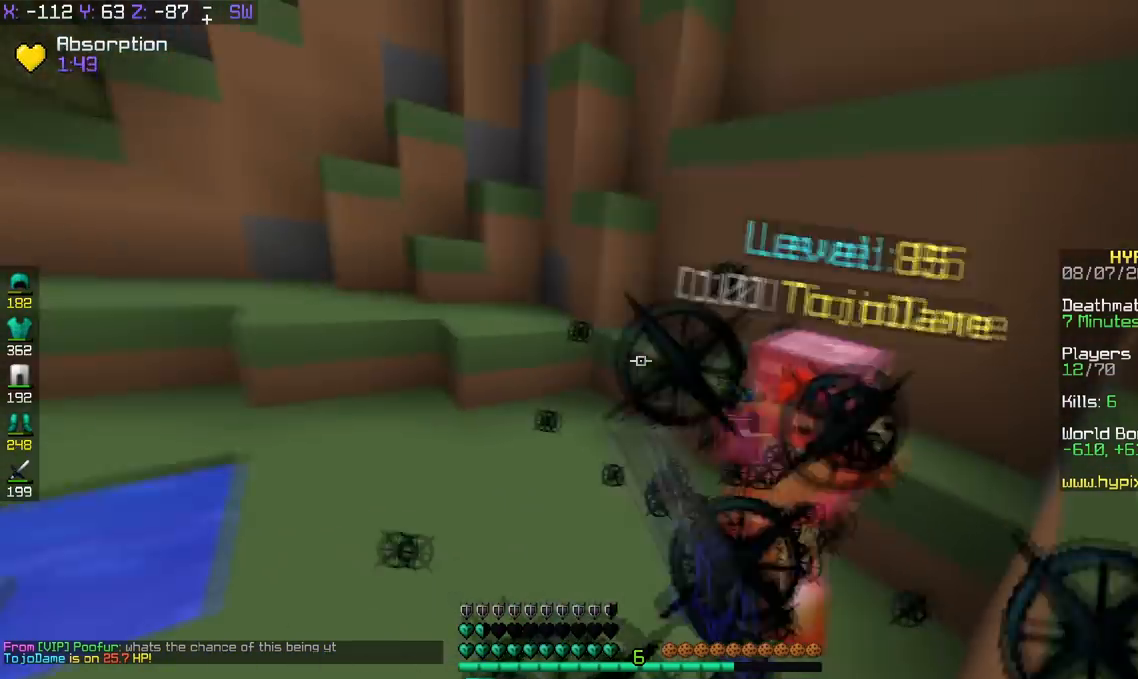
{"keys": ["w"], "events": [[300, "d", "up"]]}
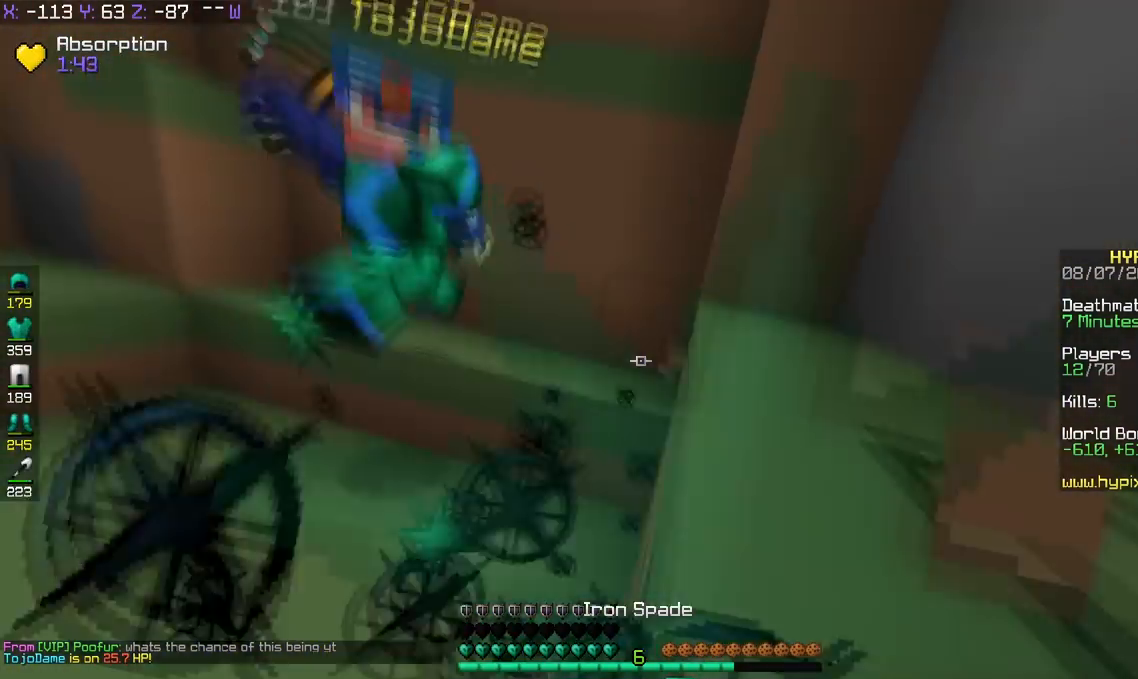
{"keys": ["w"], "events": []}
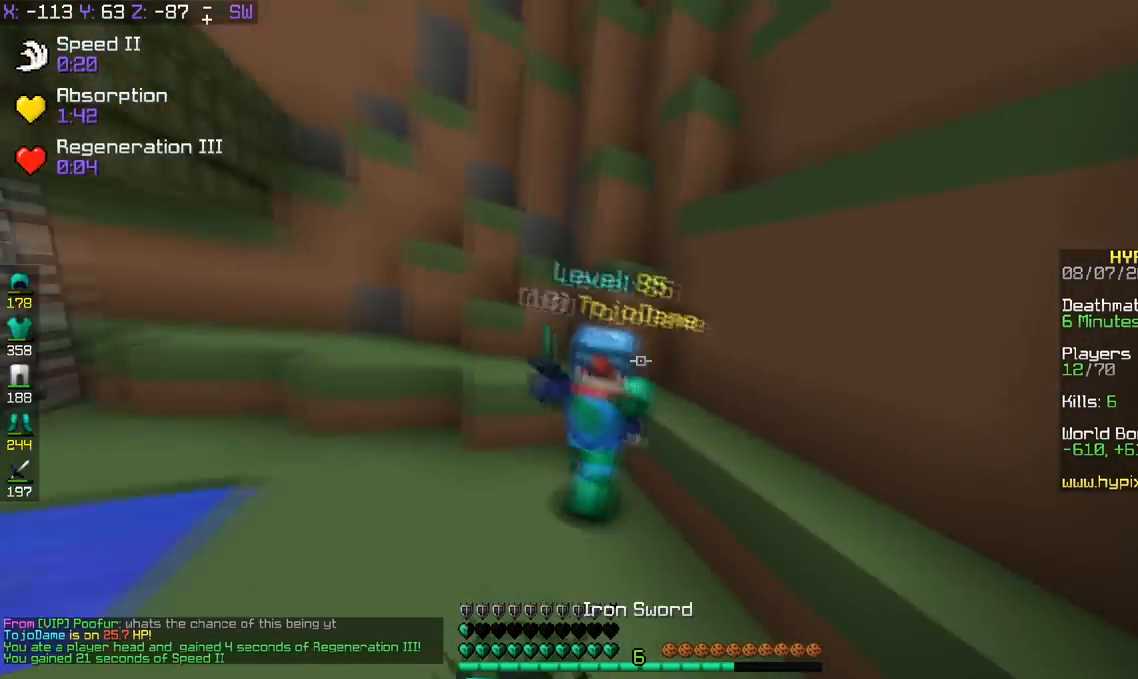
{"keys": ["d", "w"], "events": [[384, "d", "down"]]}
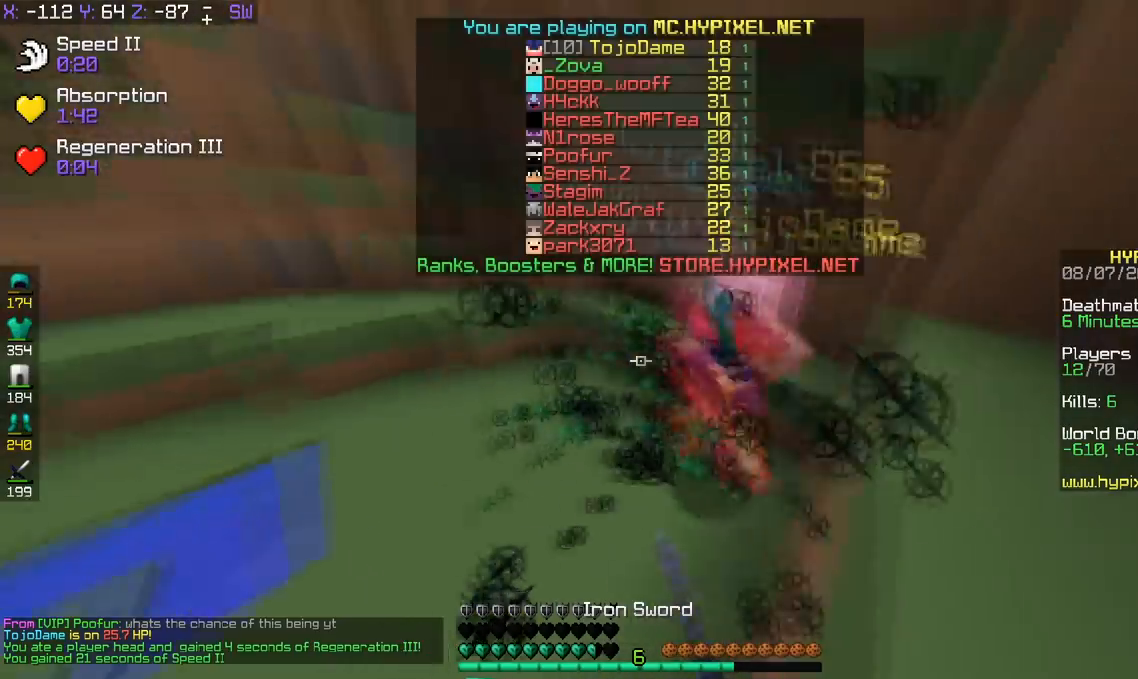
{"keys": ["w"], "events": [[183, "d", "up"]]}
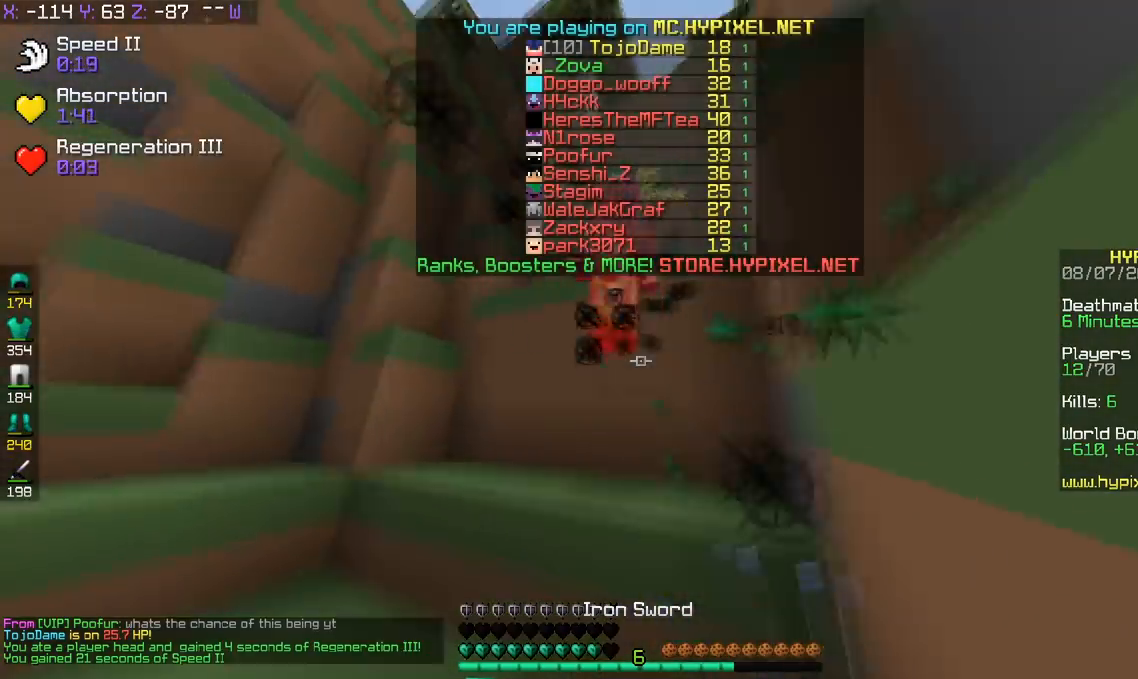
{"keys": ["d", "w"], "events": [[34, "d", "down"], [234, "space", "down"], [484, "space", "up"]]}
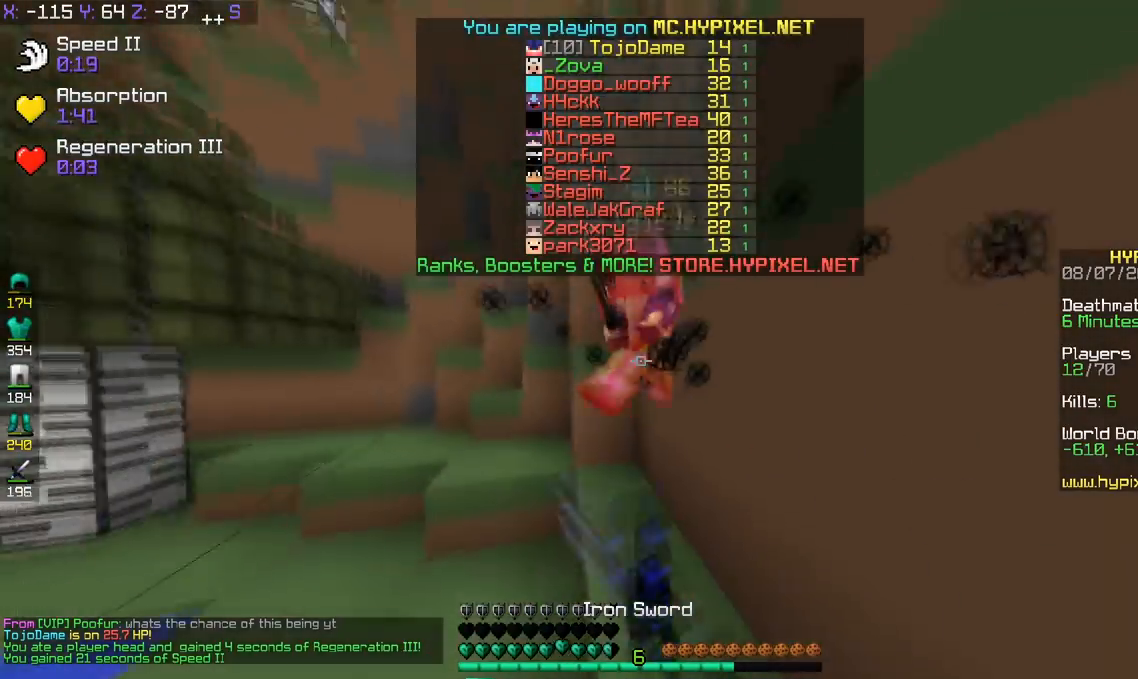
{"keys": ["d", "space", "w"], "events": [[383, "space", "down"]]}
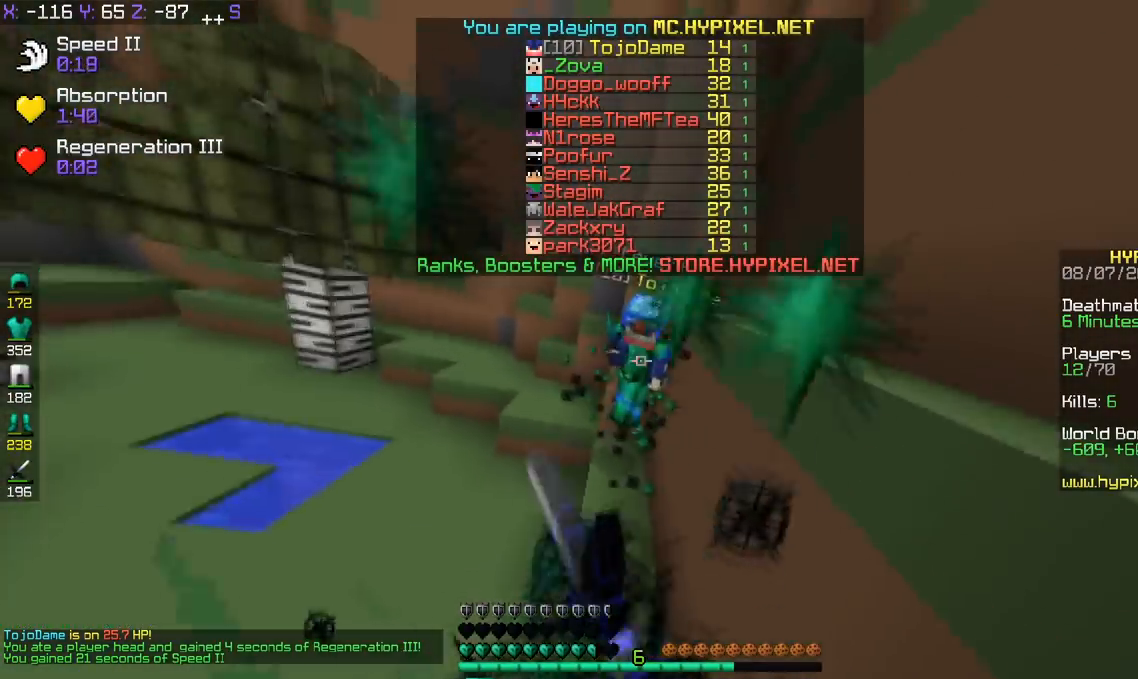
{"keys": ["d", "w"], "events": [[84, "space", "up"]]}
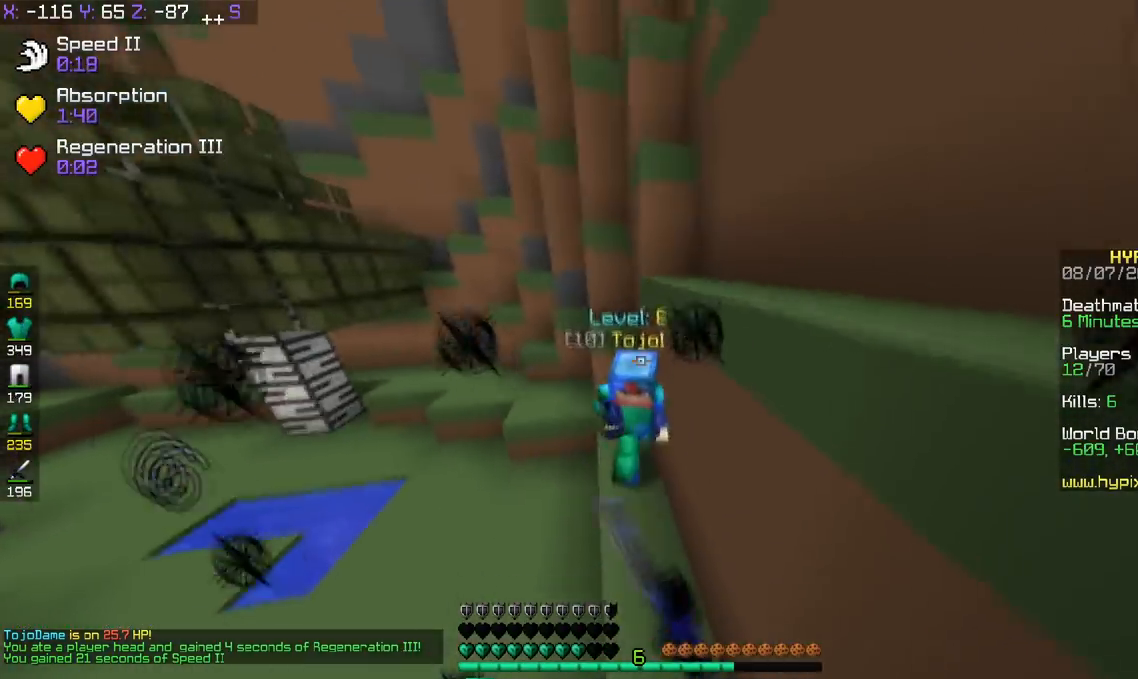
{"keys": ["d", "w"], "events": [[133, "d", "up"], [233, "d", "down"]]}
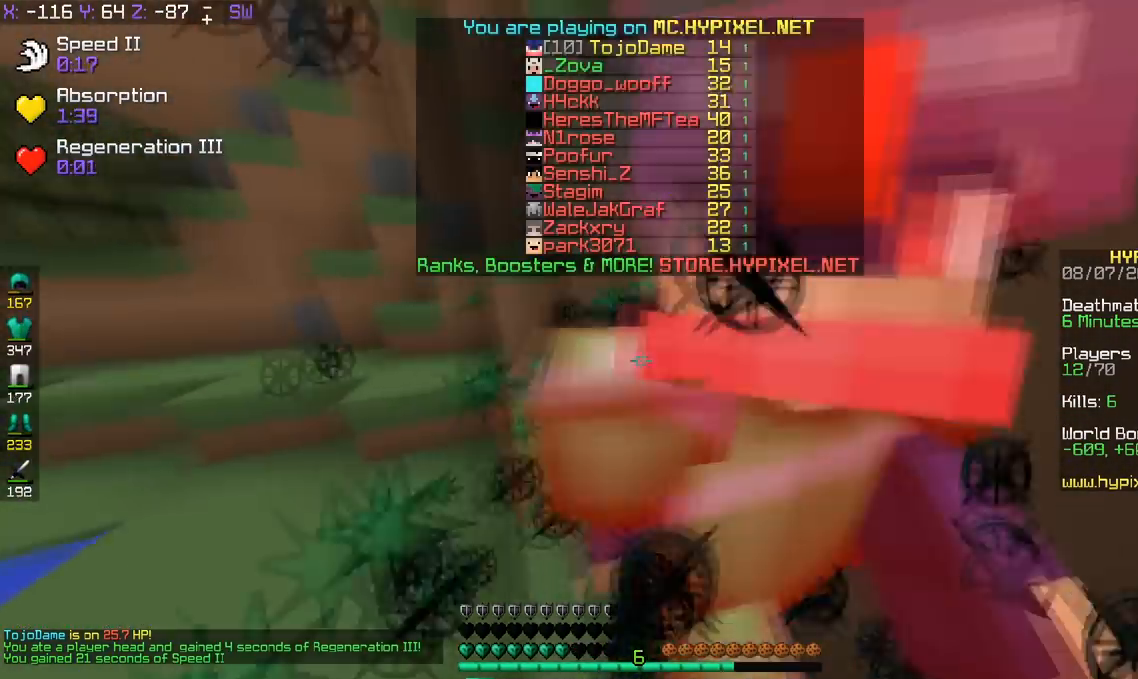
{"keys": ["d", "space"], "events": [[117, "w", "up"], [334, "space", "down"]]}